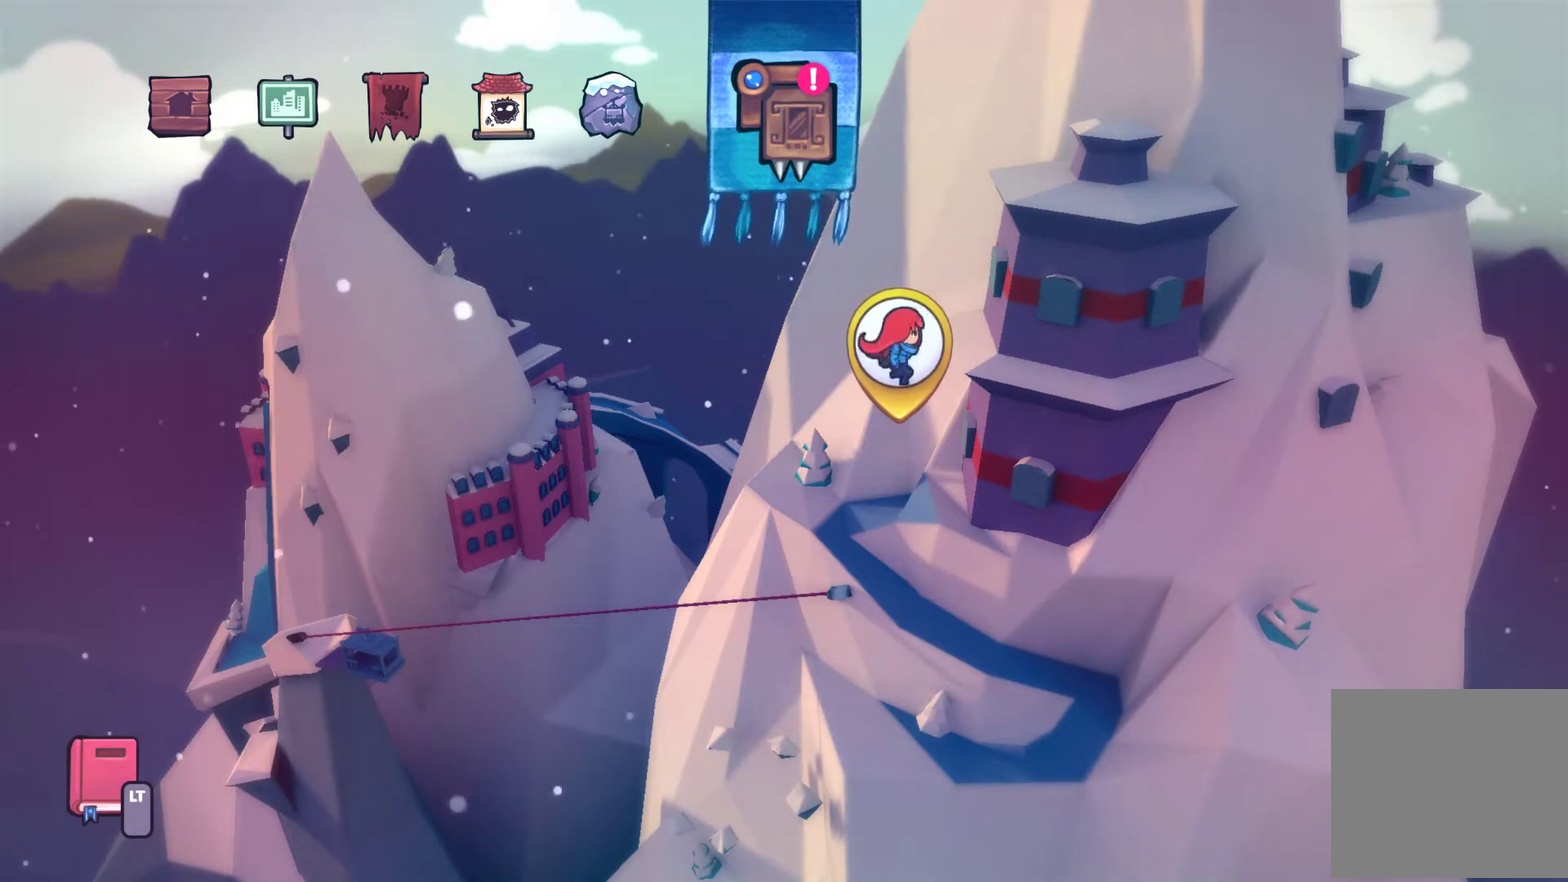
Gameplay with a controller (Xbox layout); each line is a JSON object with the inputs held at the frame after it. "events" lists button and stick changes between this image and that frame as [ms after this image, input, new state], when the widget could be followed in between. Not read: R3.
{"buttons": ["A"], "left_stick": "center", "right_stick": "center", "events": [[433, "A", "down"]]}
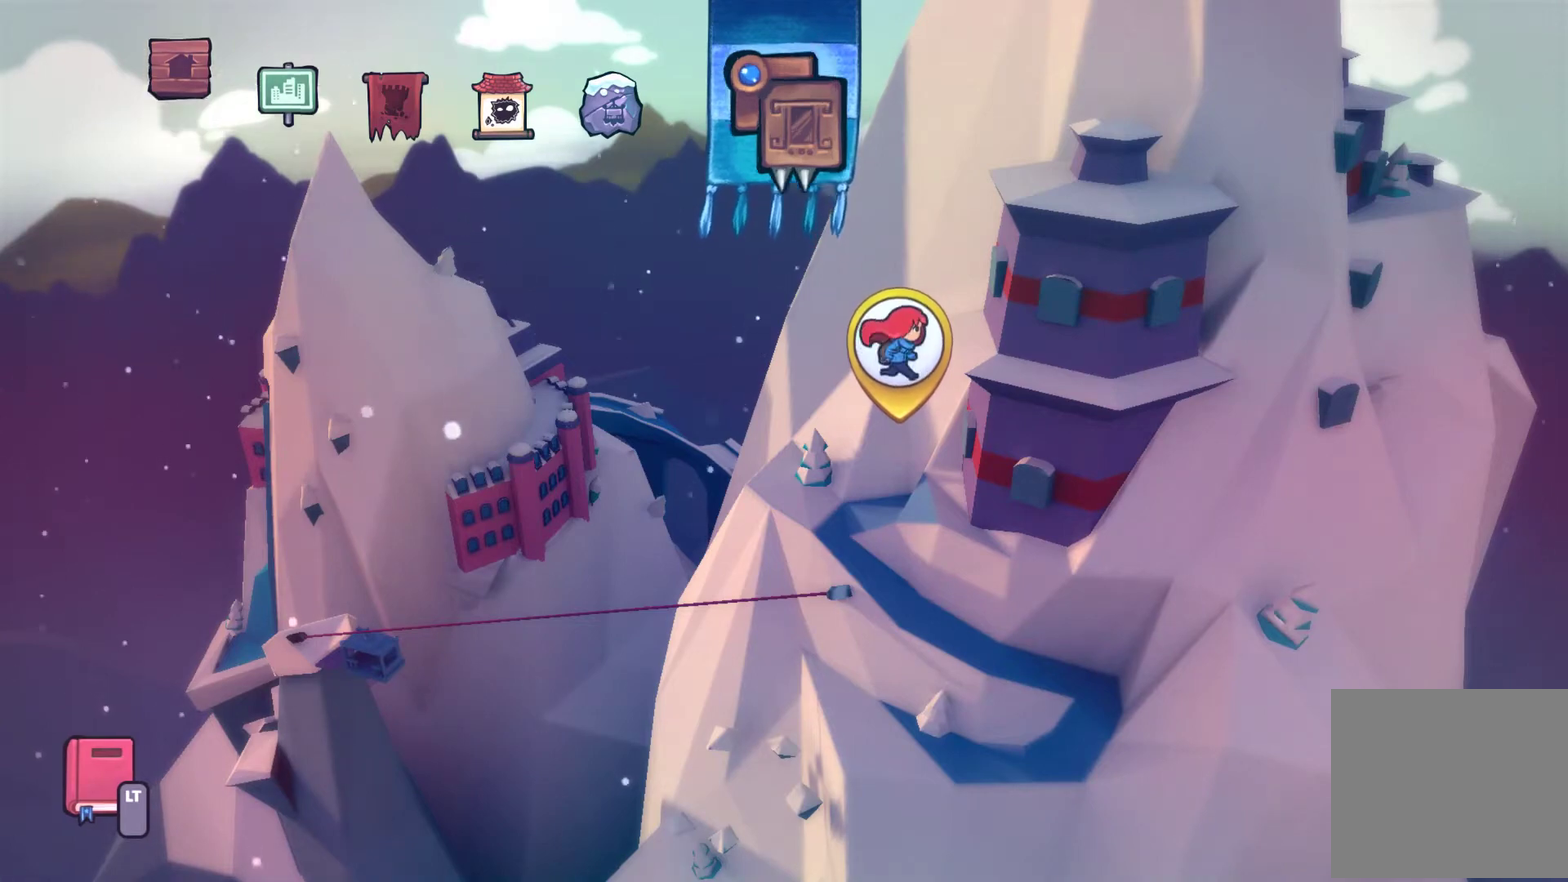
{"buttons": [], "left_stick": "center", "right_stick": "center", "events": [[33, "A", "up"]]}
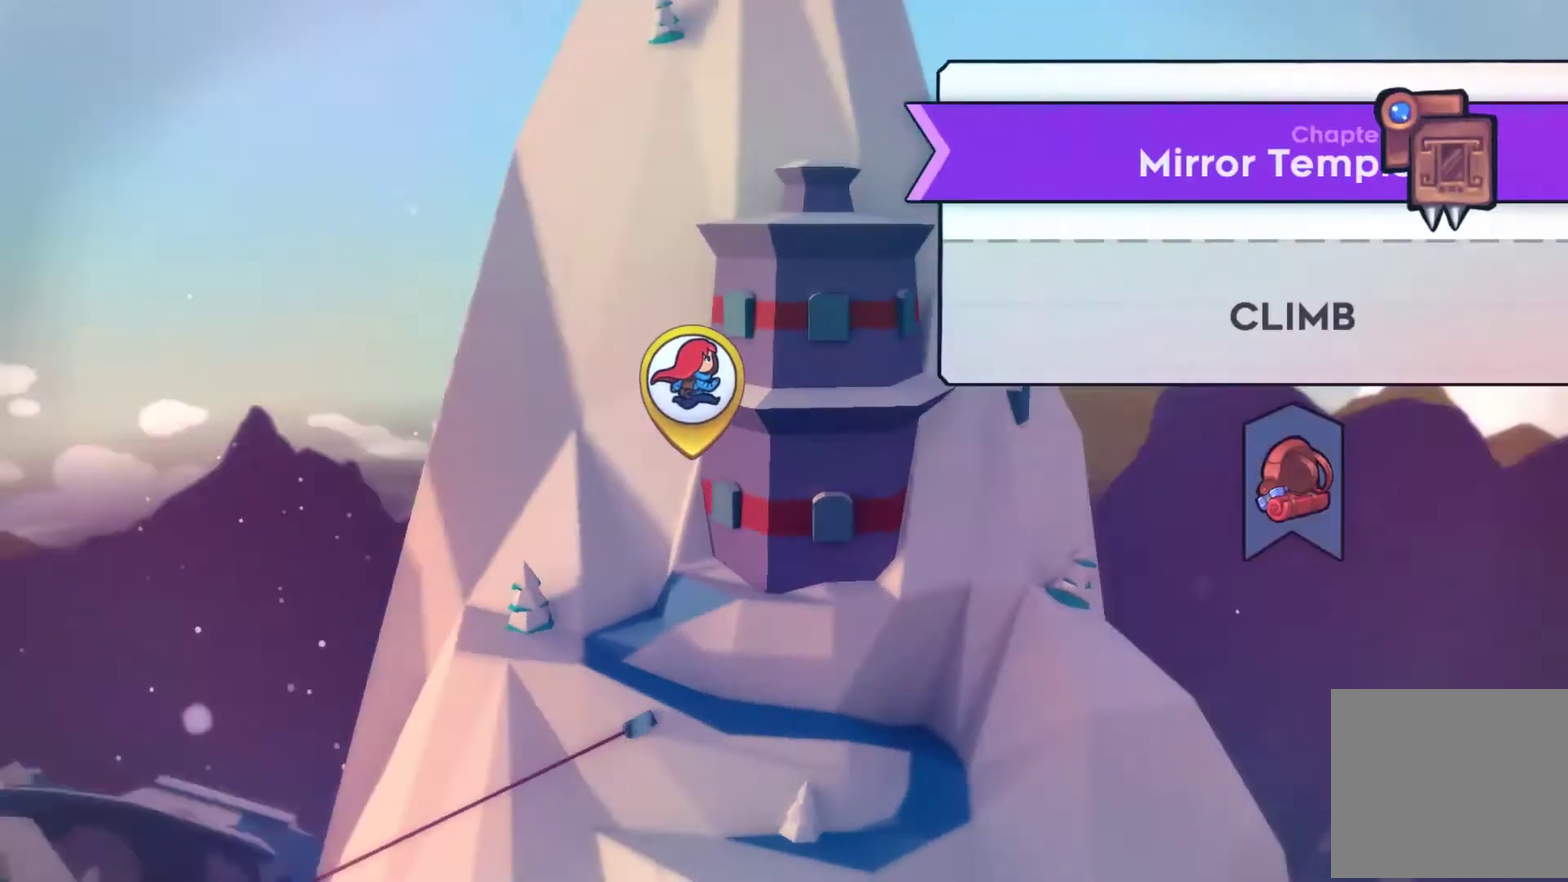
{"buttons": [], "left_stick": "center", "right_stick": "center", "events": [[67, "B", "down"], [300, "B", "up"], [367, "B", "down"], [500, "B", "up"]]}
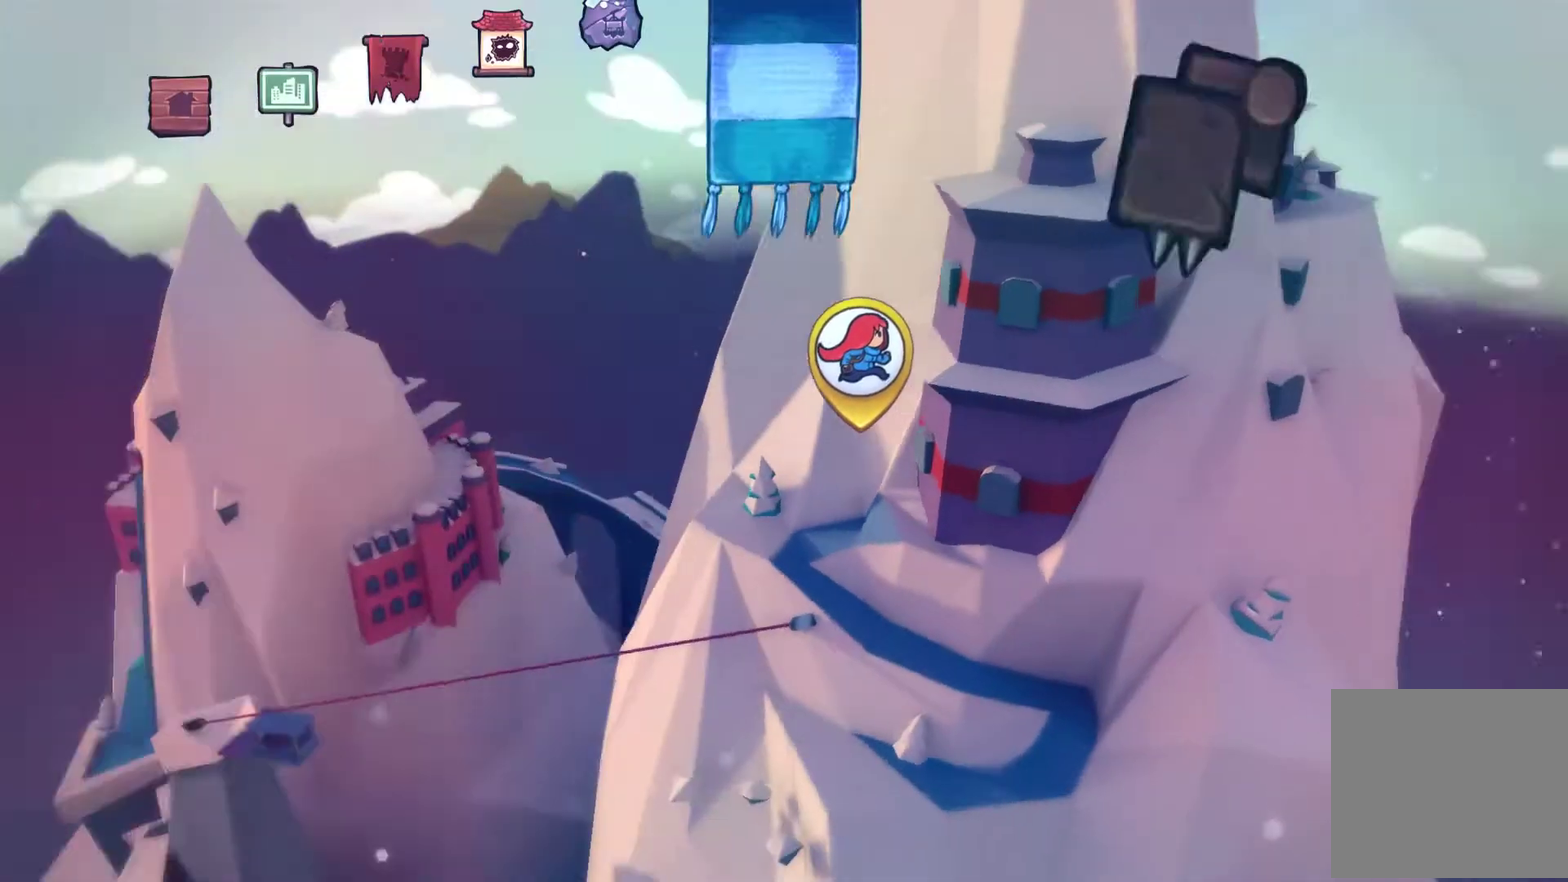
{"buttons": ["DPAD_LEFT"], "left_stick": "center", "right_stick": "center", "events": [[467, "DPAD_LEFT", "down"]]}
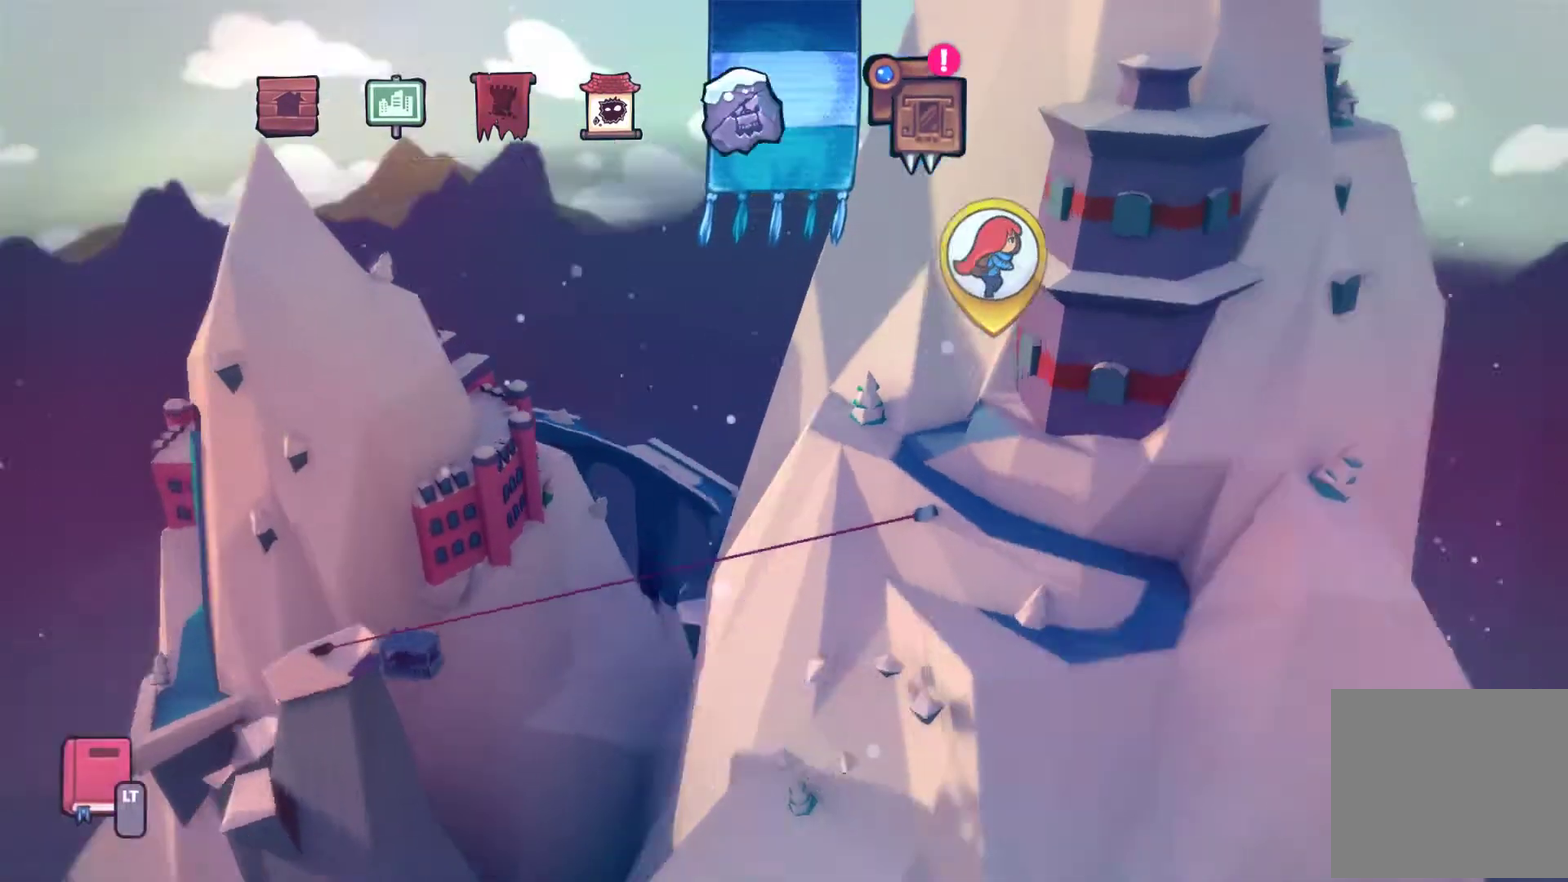
{"buttons": [], "left_stick": "center", "right_stick": "center", "events": [[33, "DPAD_LEFT", "up"], [167, "A", "down"], [333, "A", "up"]]}